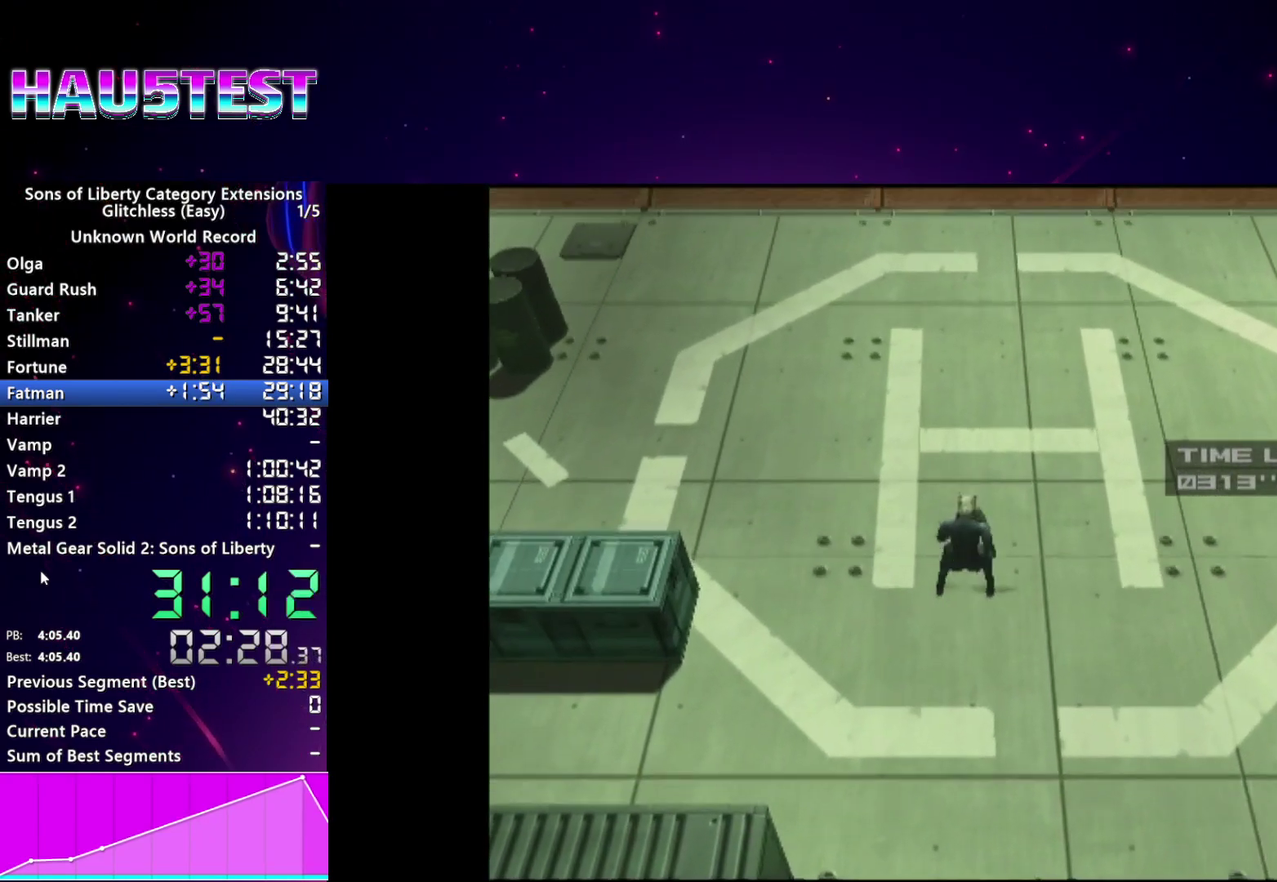
Gameplay with a controller (PlayStation layout); each line is a JSON object with the inputs held at the frame after it. "events" lists button and stick changes between this image and that frame as [ms after this image, input, new state], when the widget could be followed in between. This overlay highlights the sticks when they move; stick clicks (L3) are not distinguishable. Not read: L3 R3 START left_stick right_stick.
{"buttons": ["SQUARE"], "events": [[120, "SQUARE", "down"]]}
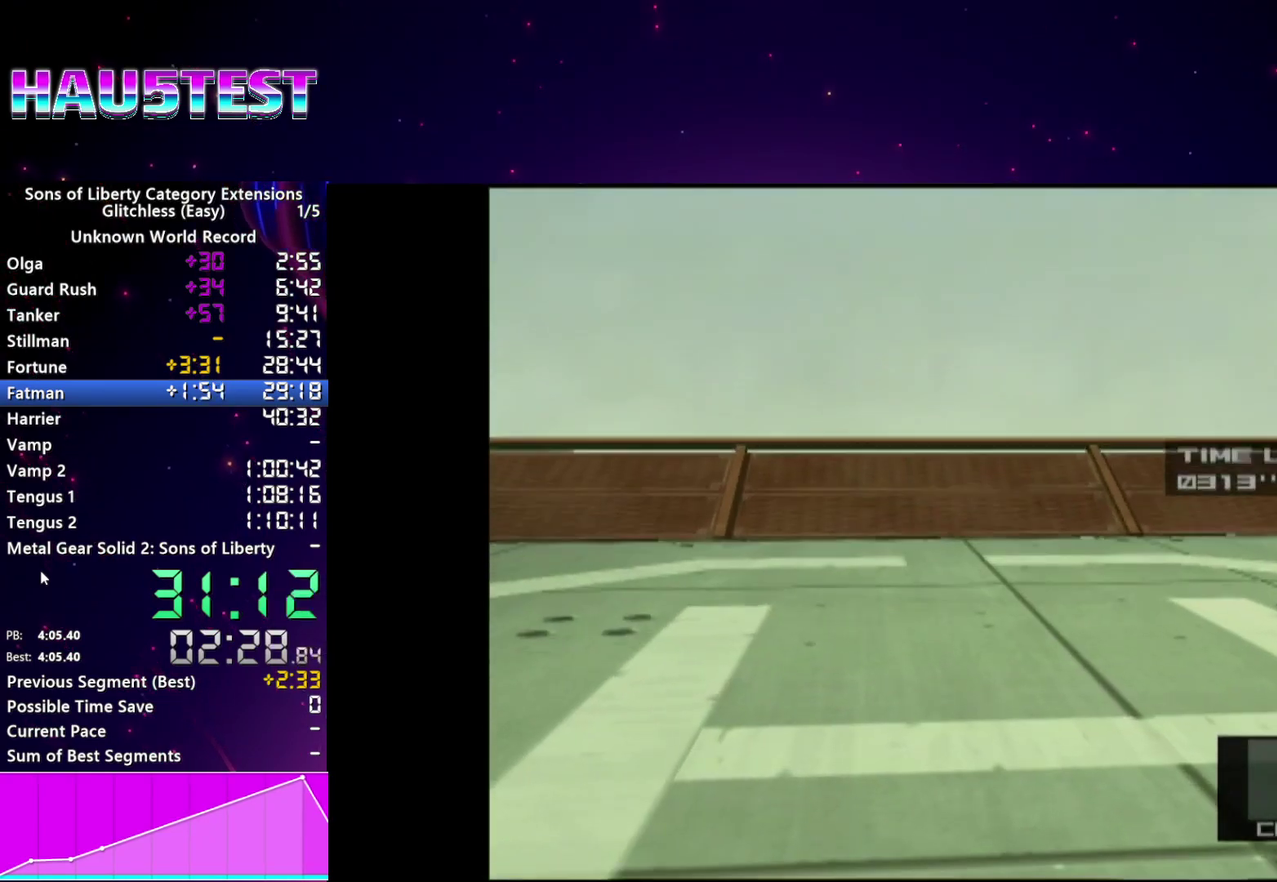
{"buttons": ["SQUARE"], "events": []}
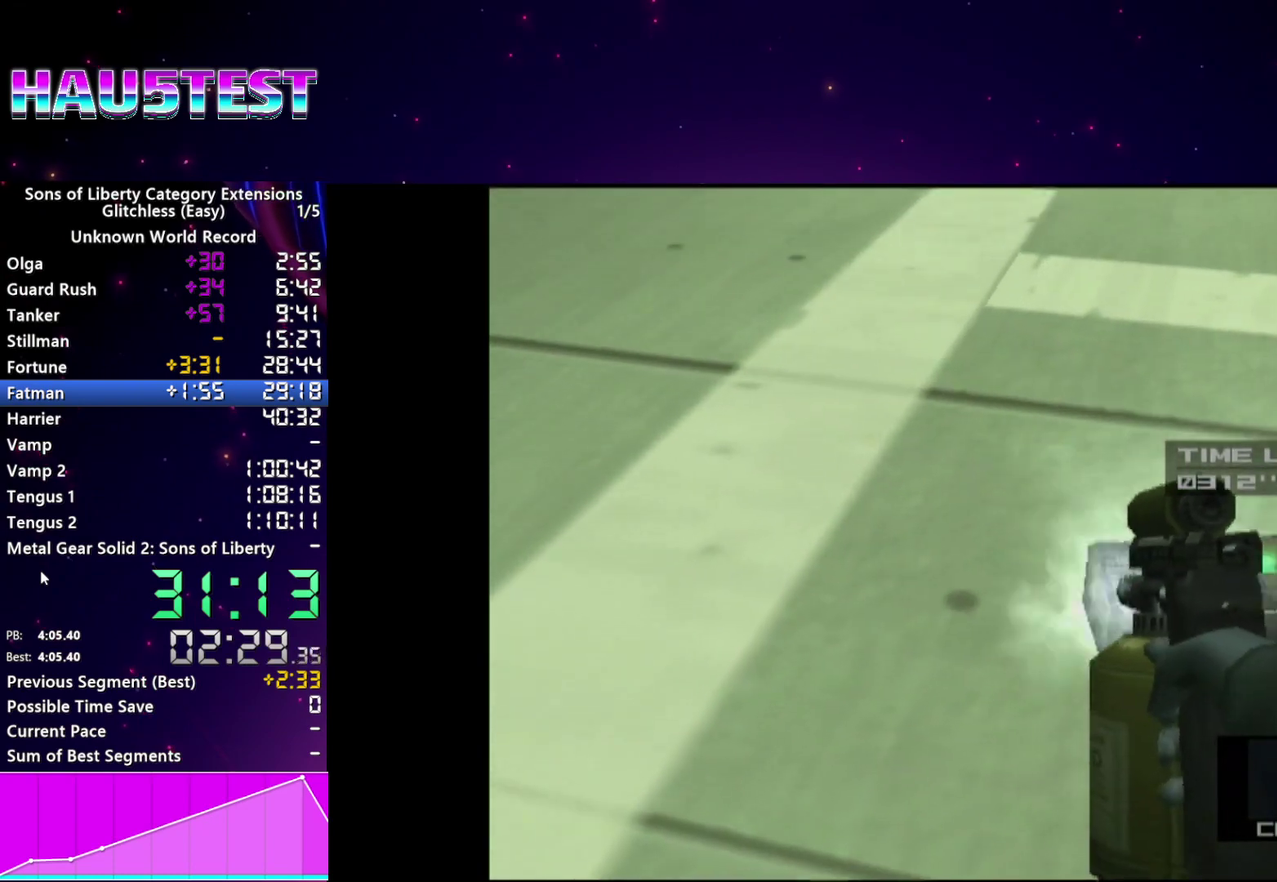
{"buttons": ["SQUARE"], "events": []}
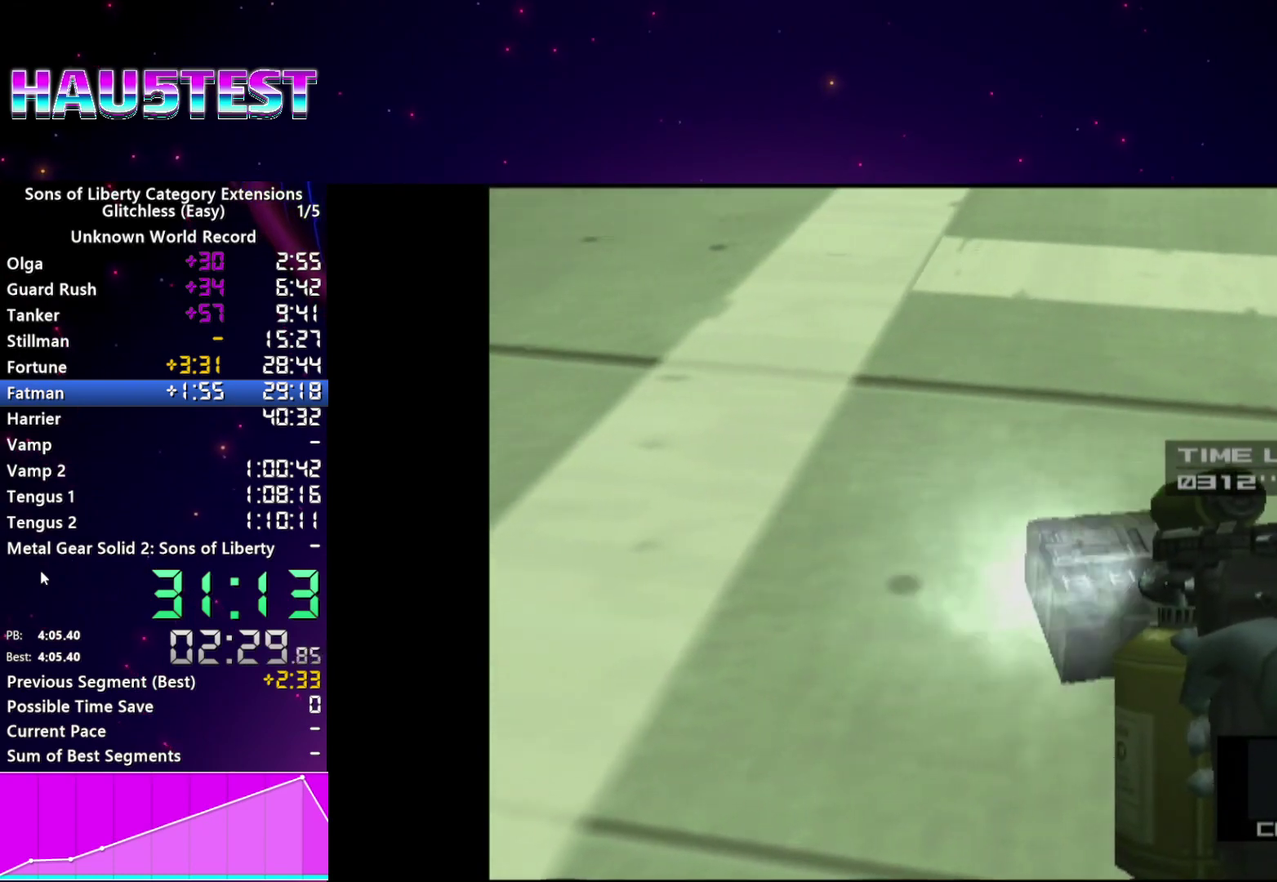
{"buttons": ["SQUARE"], "events": []}
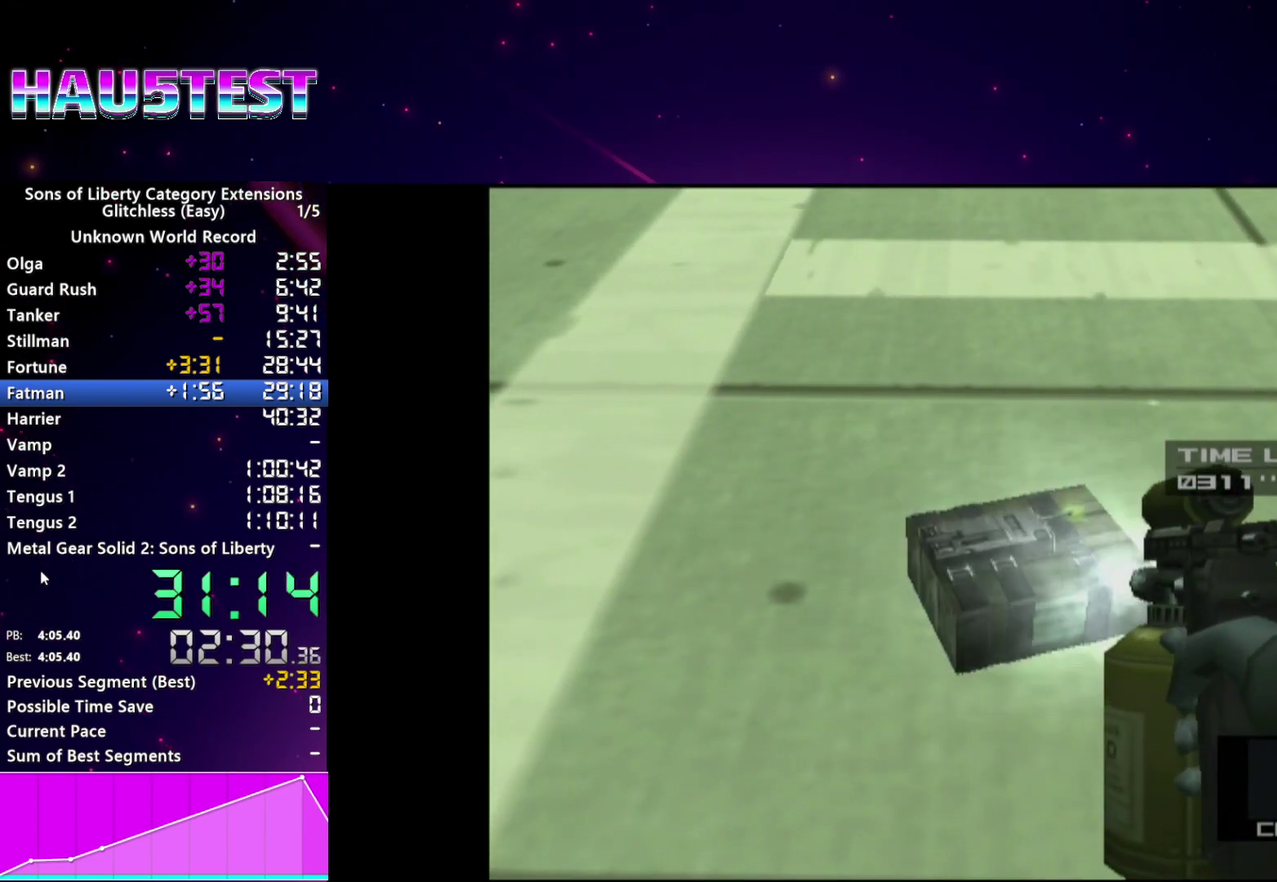
{"buttons": ["SQUARE"], "events": []}
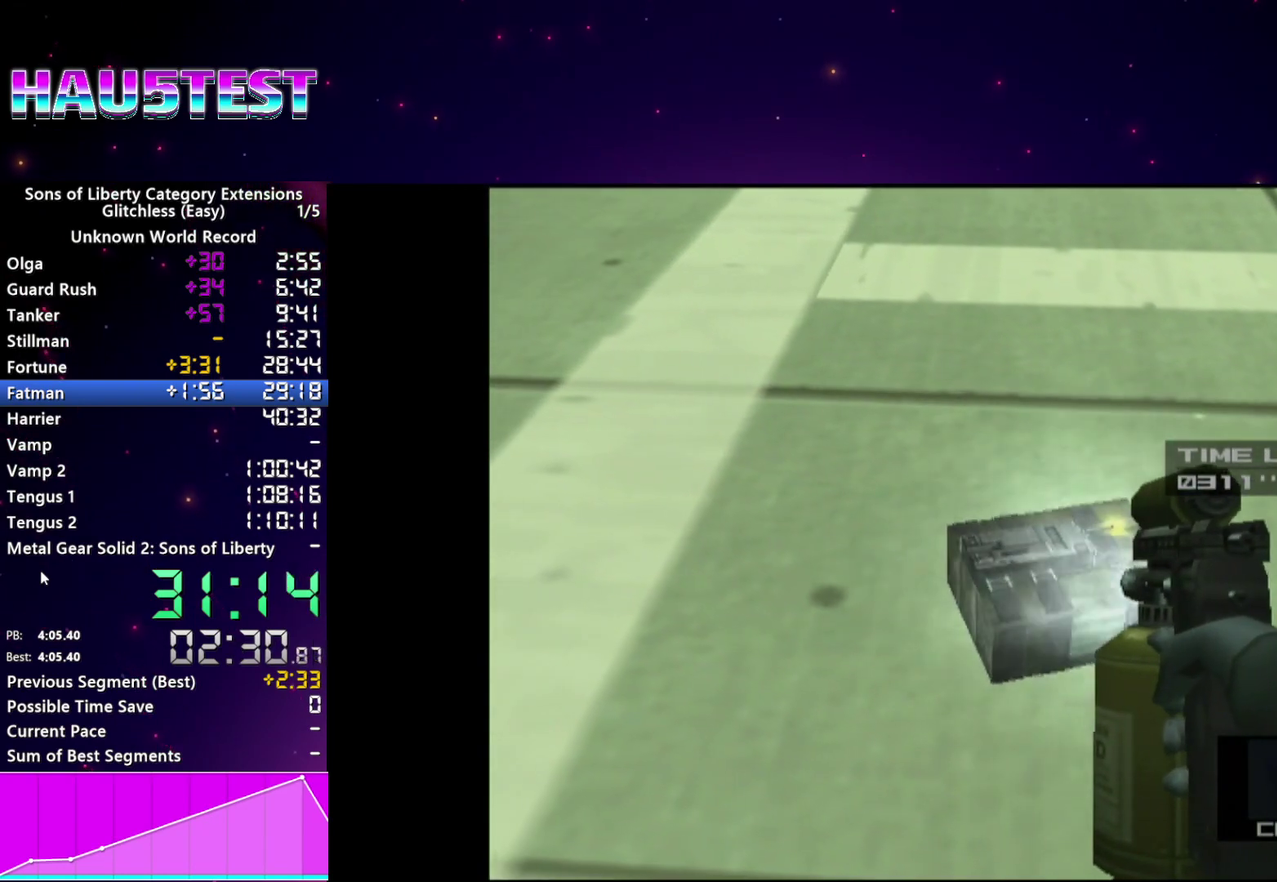
{"buttons": ["SQUARE"], "events": []}
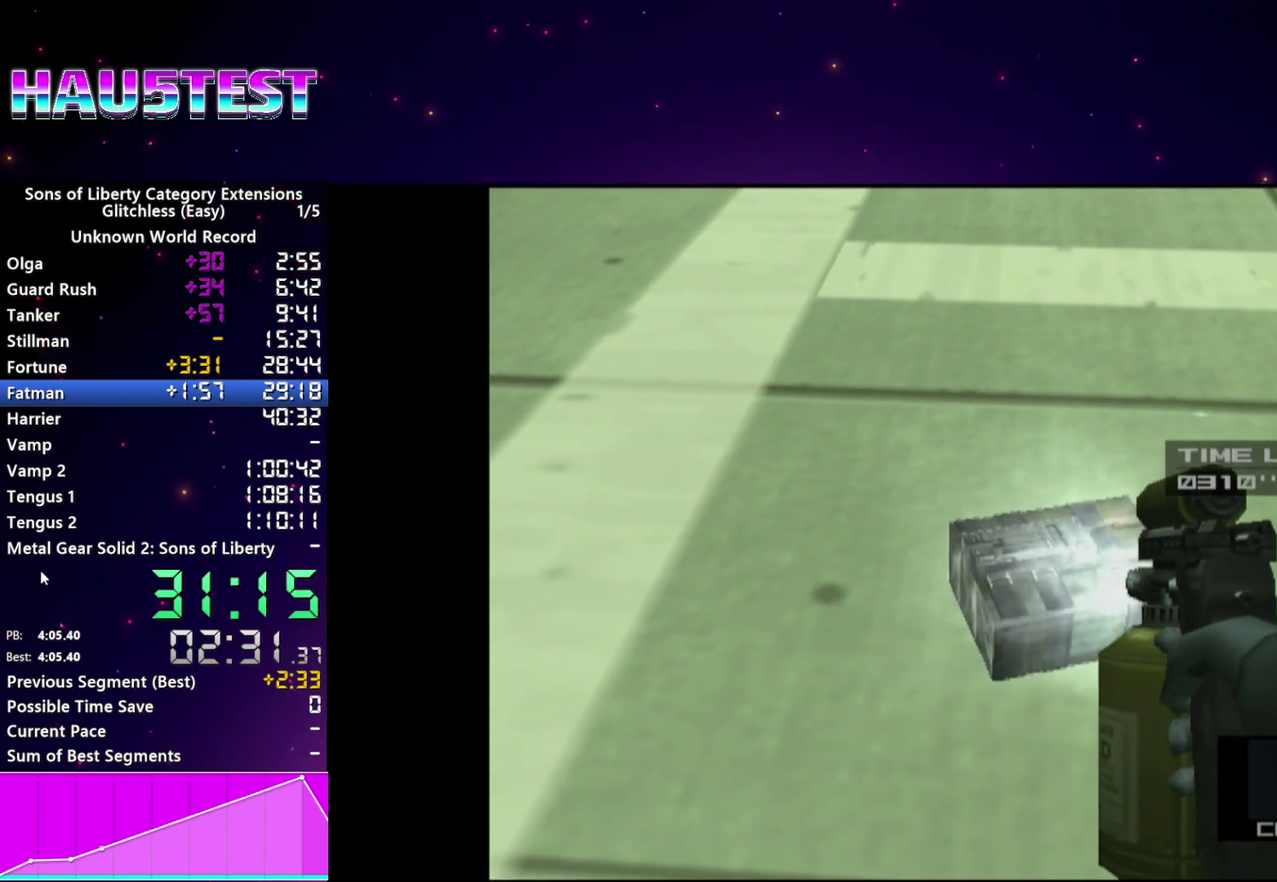
{"buttons": ["SQUARE"], "events": []}
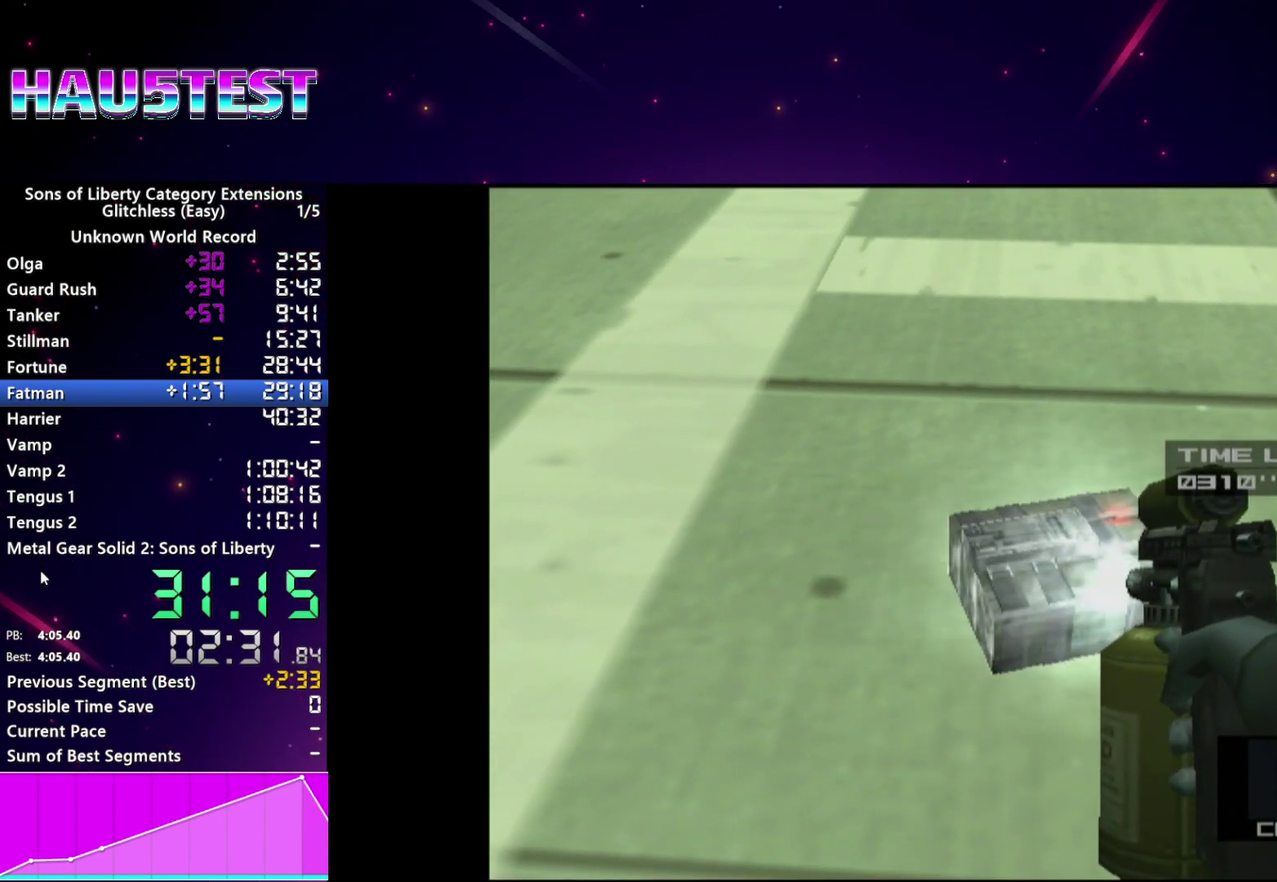
{"buttons": ["R2"], "events": [[100, "CROSS", "down"], [100, "R2", "down"], [140, "SQUARE", "up"], [180, "CROSS", "up"], [200, "R2", "up"], [420, "R2", "down"]]}
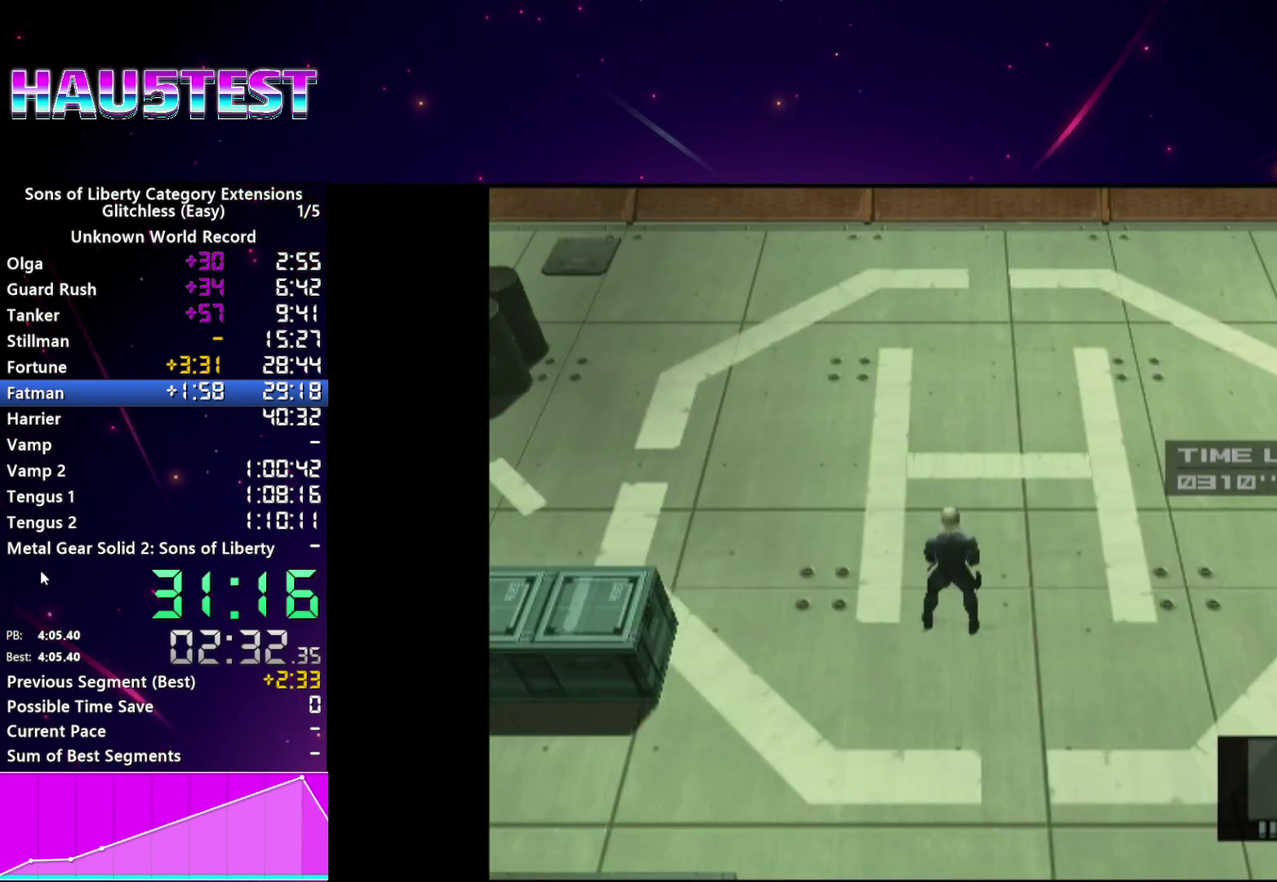
{"buttons": ["R2"], "events": [[360, "DPAD_DOWN", "down"], [460, "DPAD_DOWN", "up"]]}
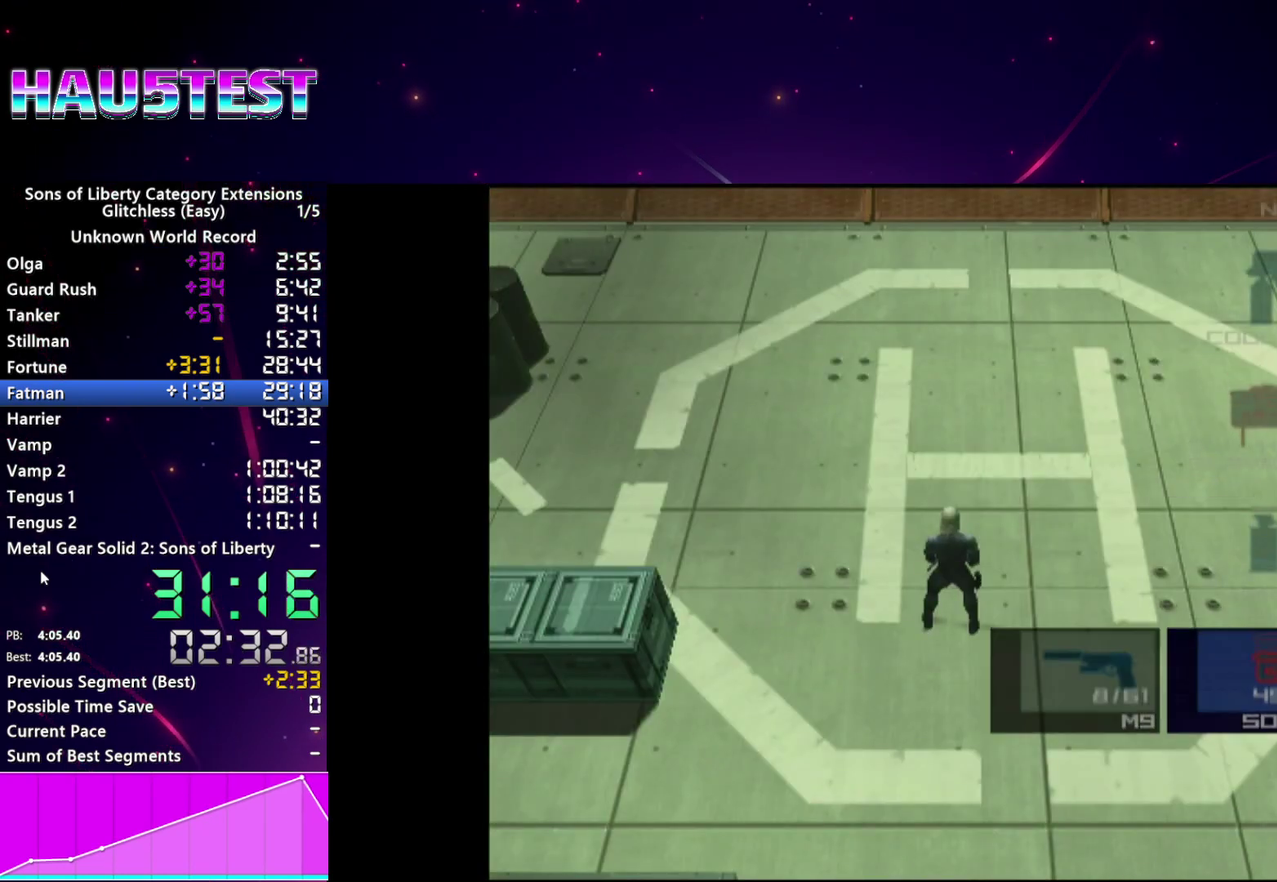
{"buttons": [], "events": [[100, "DPAD_DOWN", "down"], [220, "DPAD_DOWN", "up"], [340, "R2", "up"]]}
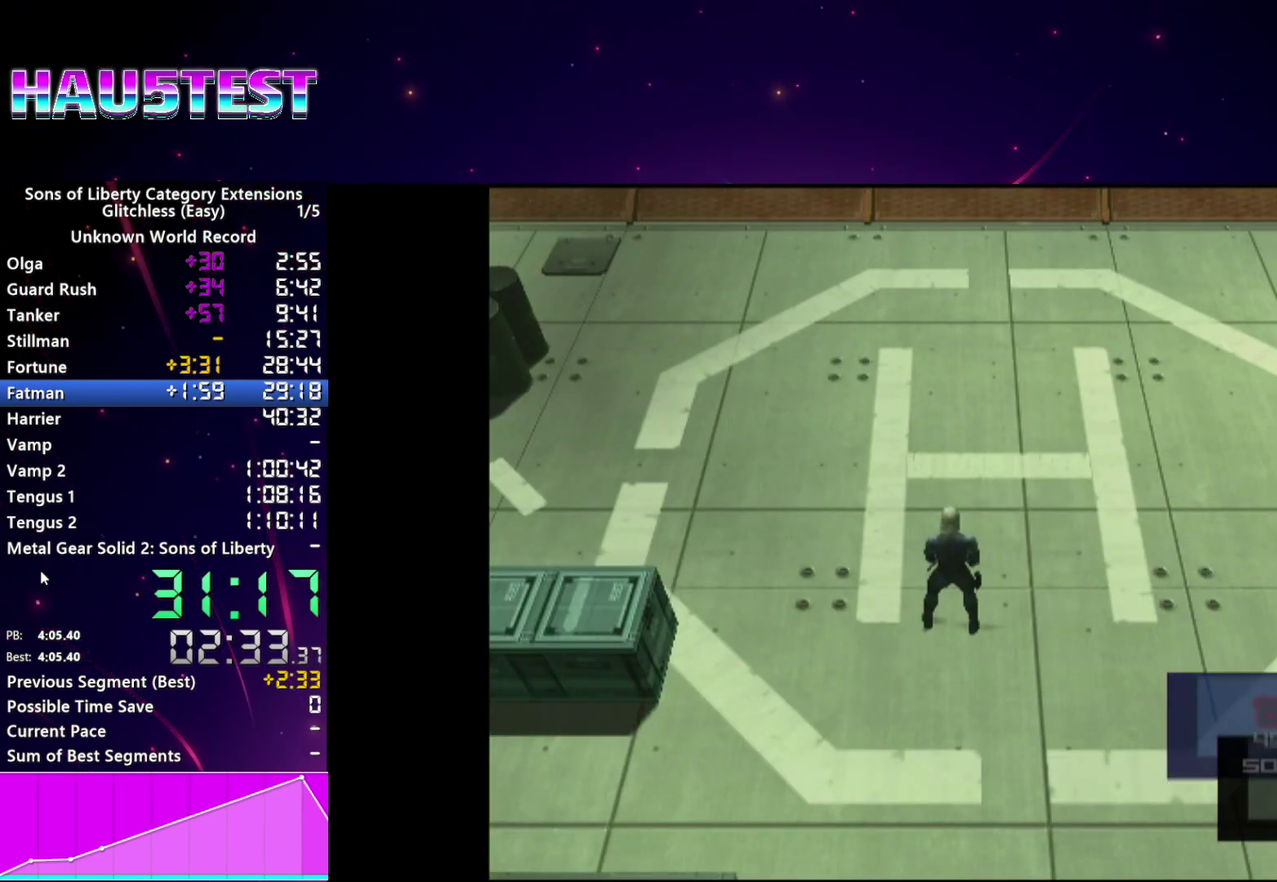
{"buttons": [], "events": [[320, "R2", "down"], [400, "R2", "up"]]}
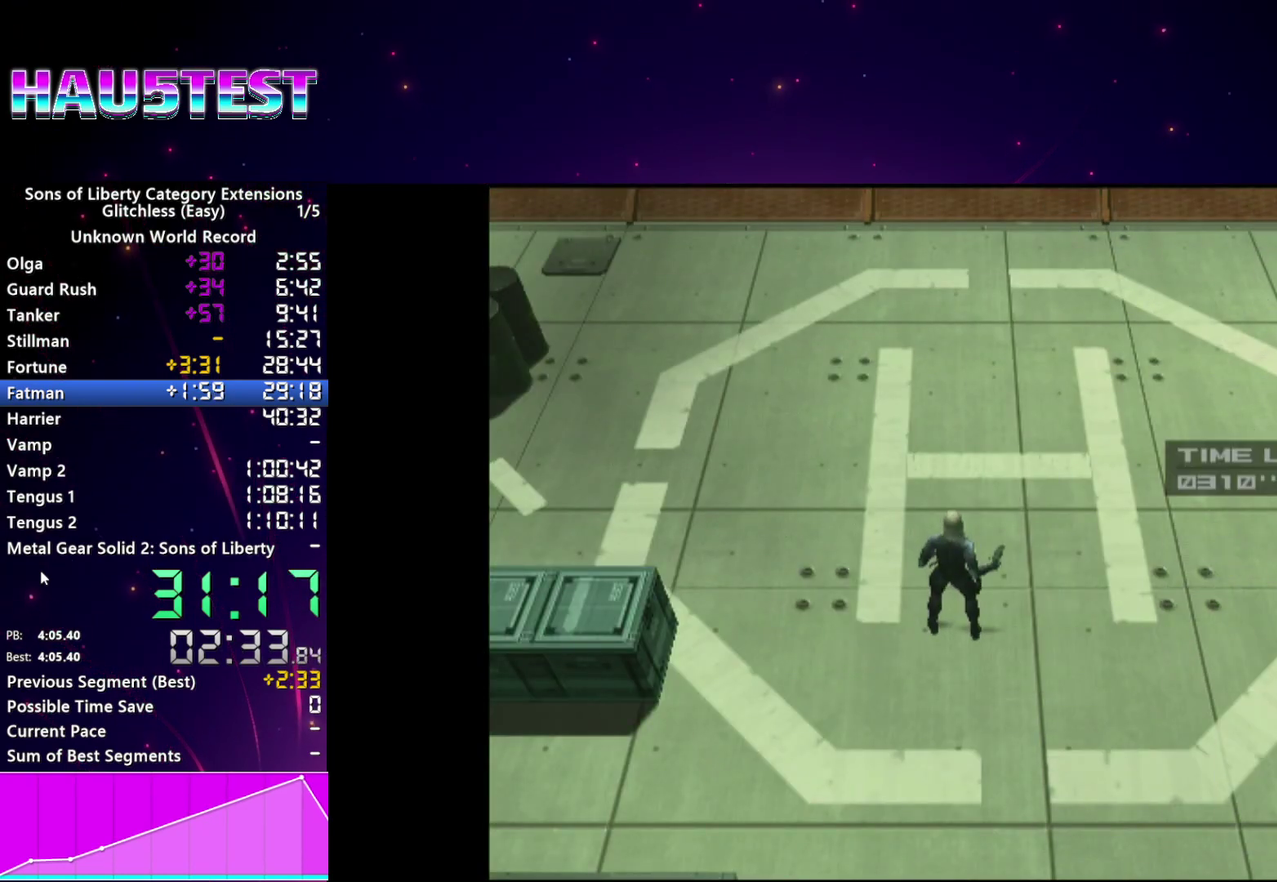
{"buttons": ["CROSS"], "events": [[460, "CROSS", "down"]]}
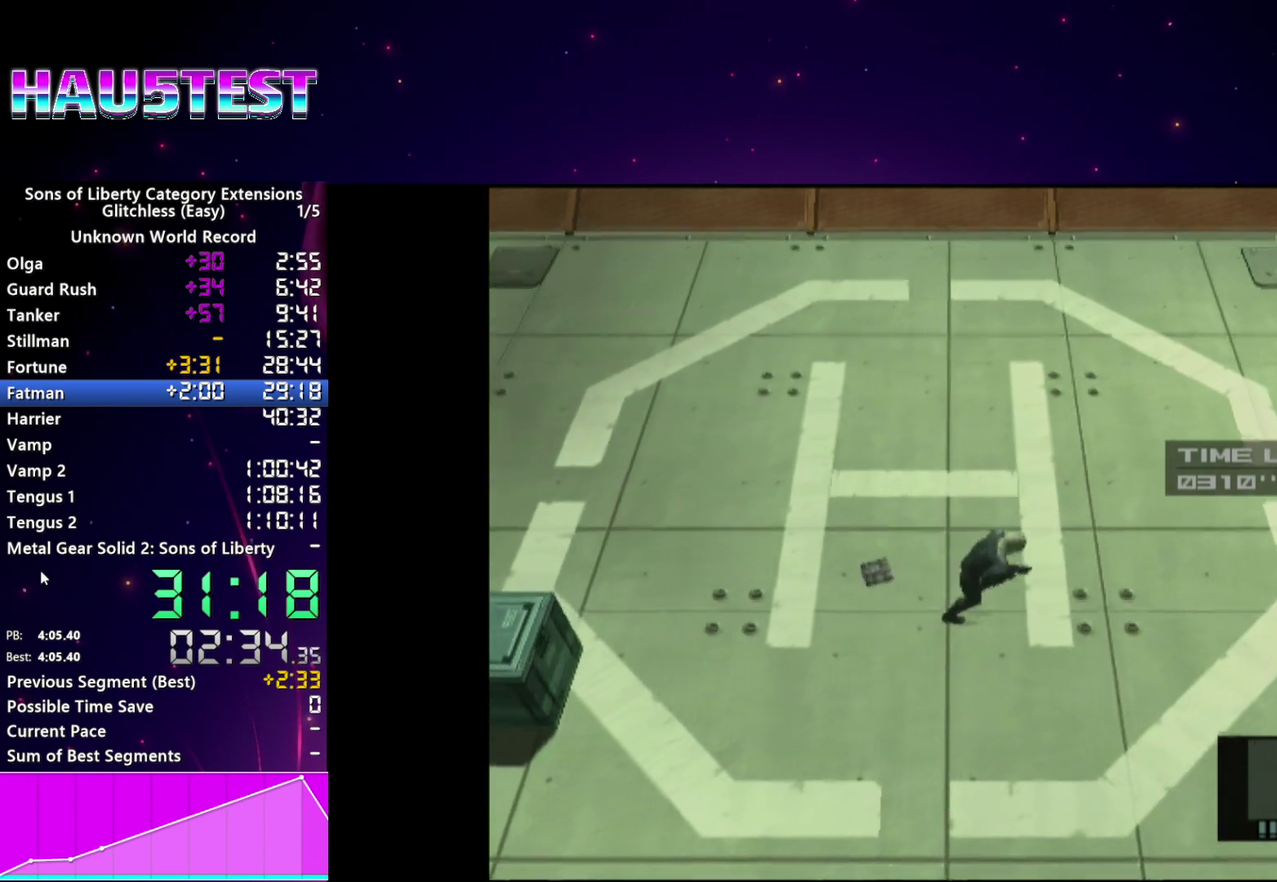
{"buttons": ["CROSS"], "events": [[40, "CROSS", "up"], [120, "CROSS", "down"], [200, "CROSS", "up"], [300, "CROSS", "down"], [360, "CROSS", "up"], [460, "CROSS", "down"]]}
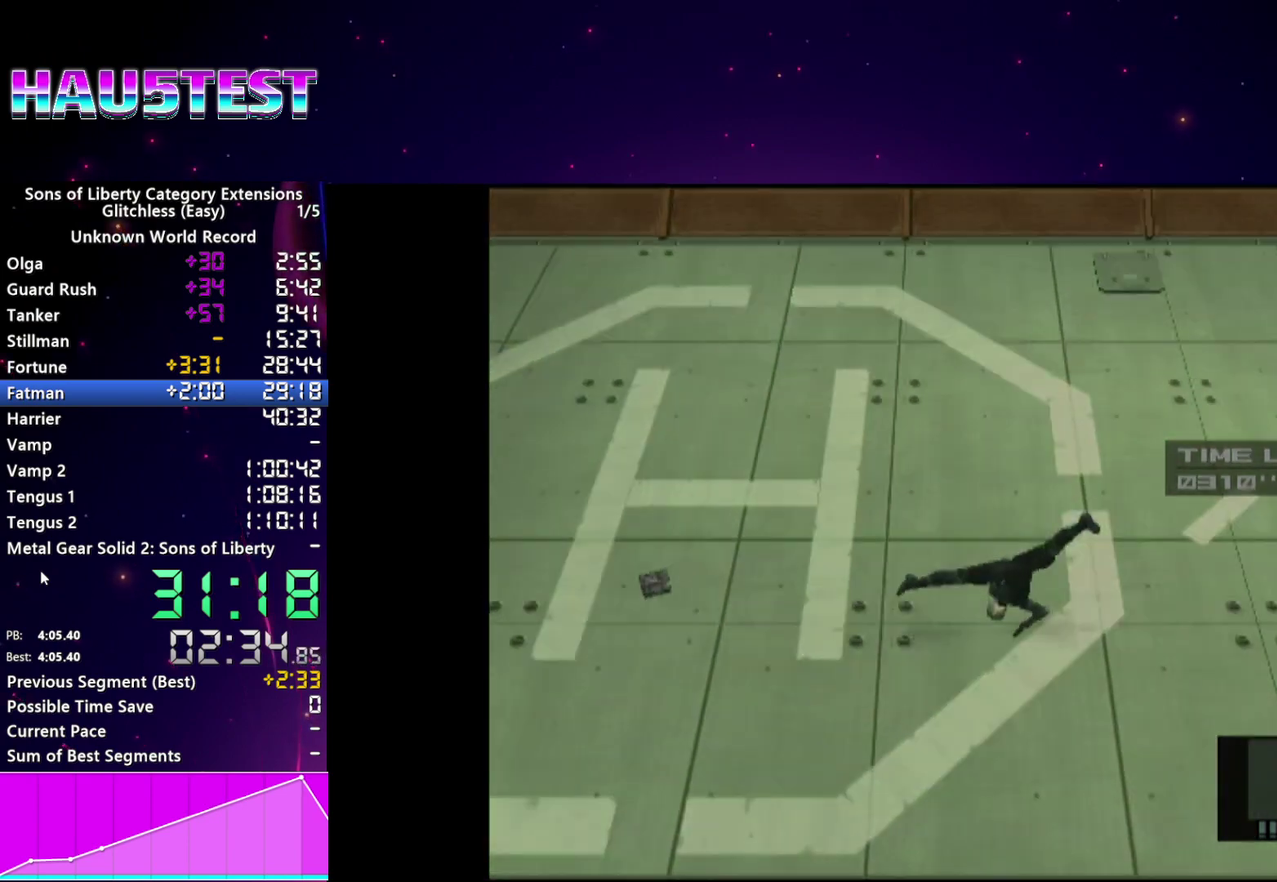
{"buttons": ["CROSS"], "events": [[20, "CROSS", "up"], [140, "CROSS", "down"], [220, "CROSS", "up"], [300, "CROSS", "down"], [400, "CROSS", "up"], [480, "CROSS", "down"]]}
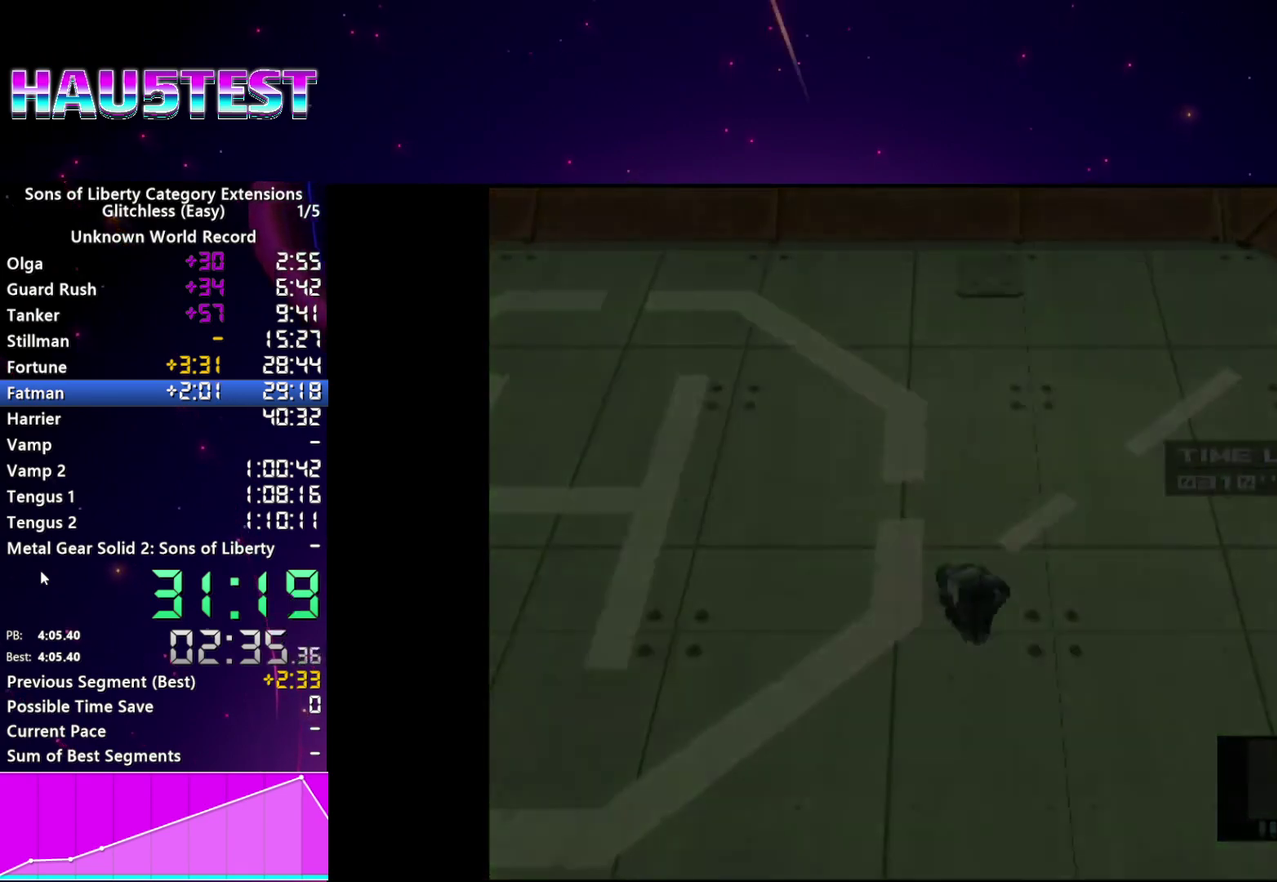
{"buttons": ["CROSS"], "events": [[60, "CROSS", "up"], [160, "CROSS", "down"], [220, "CROSS", "up"], [320, "CROSS", "down"], [380, "CROSS", "up"], [480, "CROSS", "down"]]}
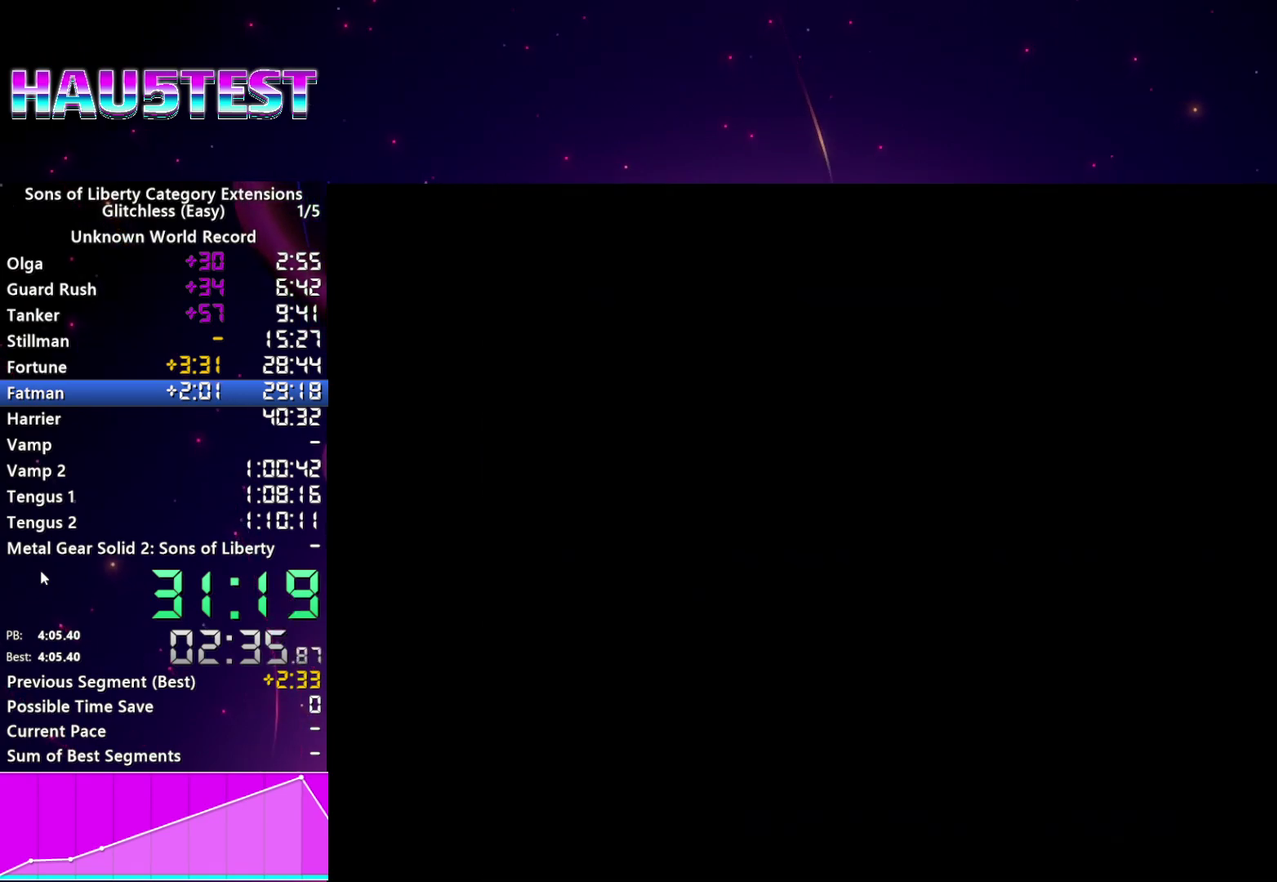
{"buttons": ["CROSS"], "events": [[60, "CROSS", "up"], [320, "CROSS", "down"], [380, "CROSS", "up"], [500, "CROSS", "down"]]}
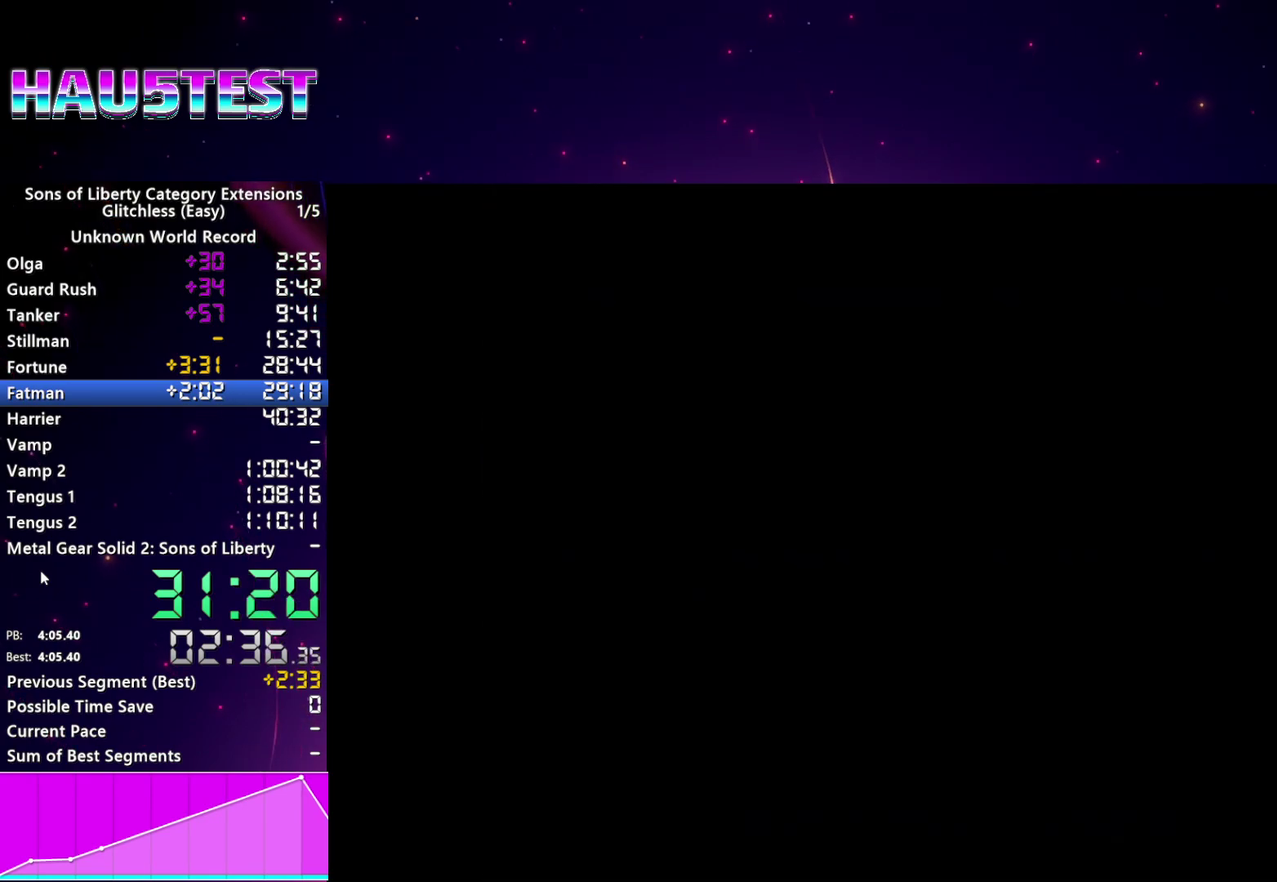
{"buttons": [], "events": [[80, "CROSS", "up"], [160, "CROSS", "down"], [240, "CROSS", "up"], [320, "CROSS", "down"], [420, "CROSS", "up"]]}
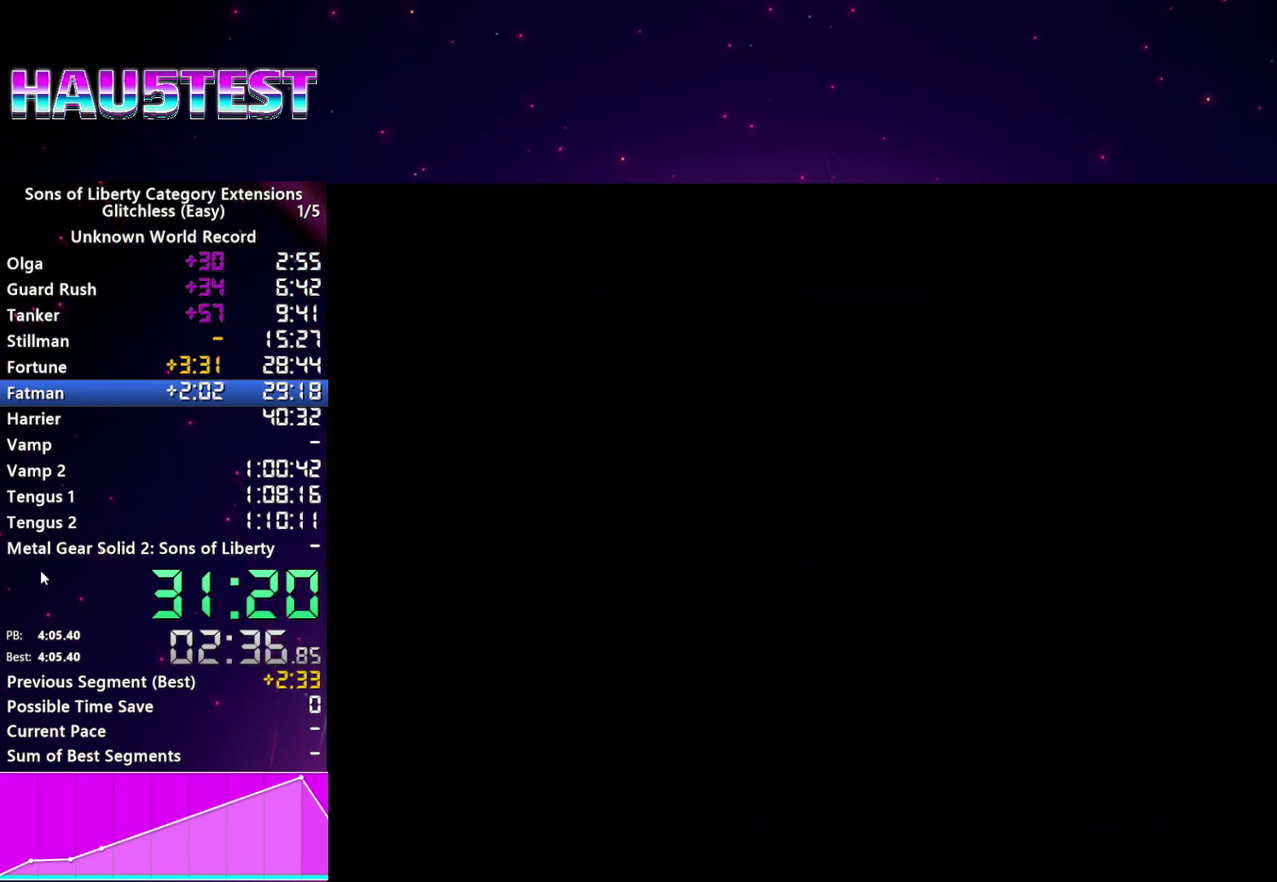
{"buttons": [], "events": [[20, "CROSS", "down"], [80, "CROSS", "up"], [180, "CROSS", "down"], [260, "CROSS", "up"], [360, "CROSS", "down"], [420, "CROSS", "up"]]}
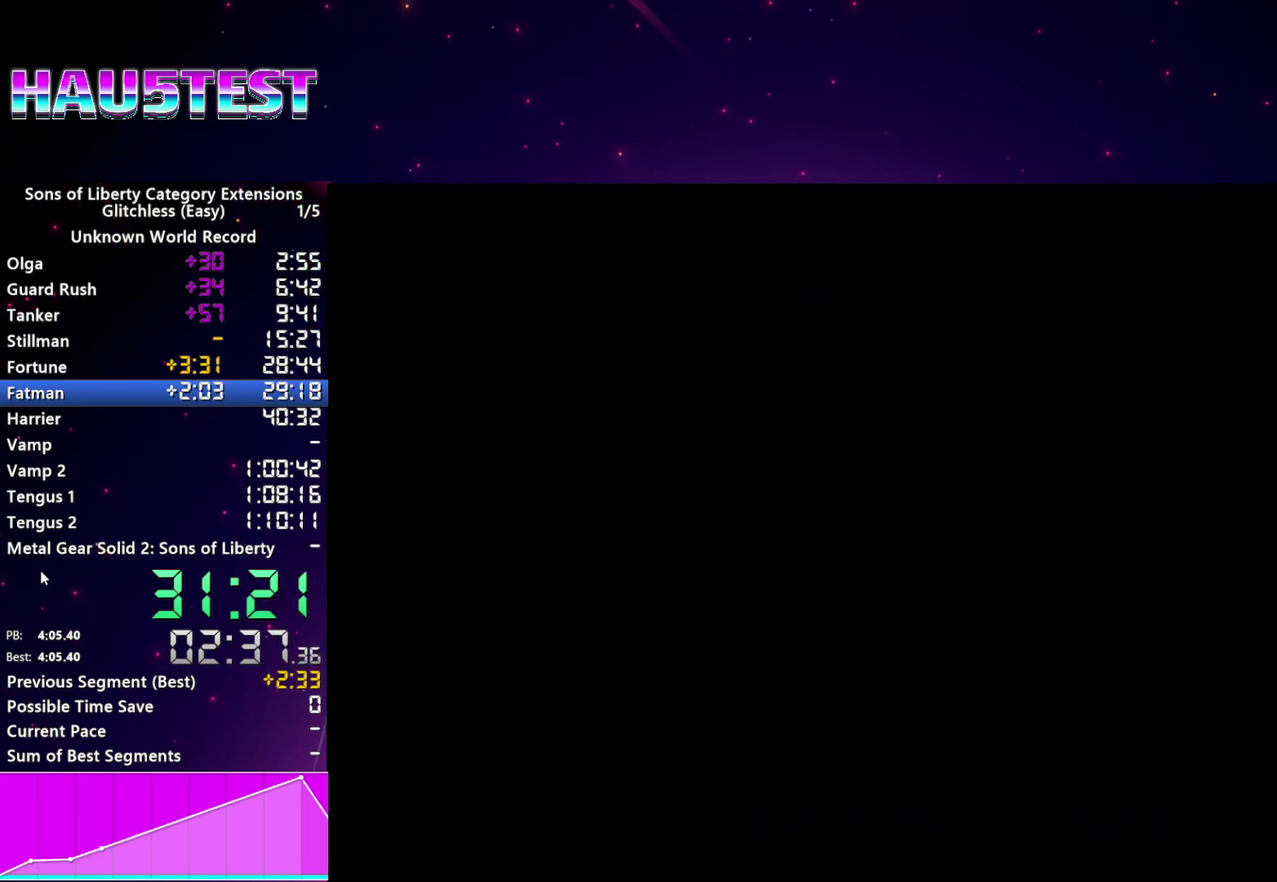
{"buttons": [], "events": [[20, "CROSS", "down"], [100, "CROSS", "up"], [180, "CROSS", "down"], [260, "CROSS", "up"], [360, "CROSS", "down"], [440, "CROSS", "up"]]}
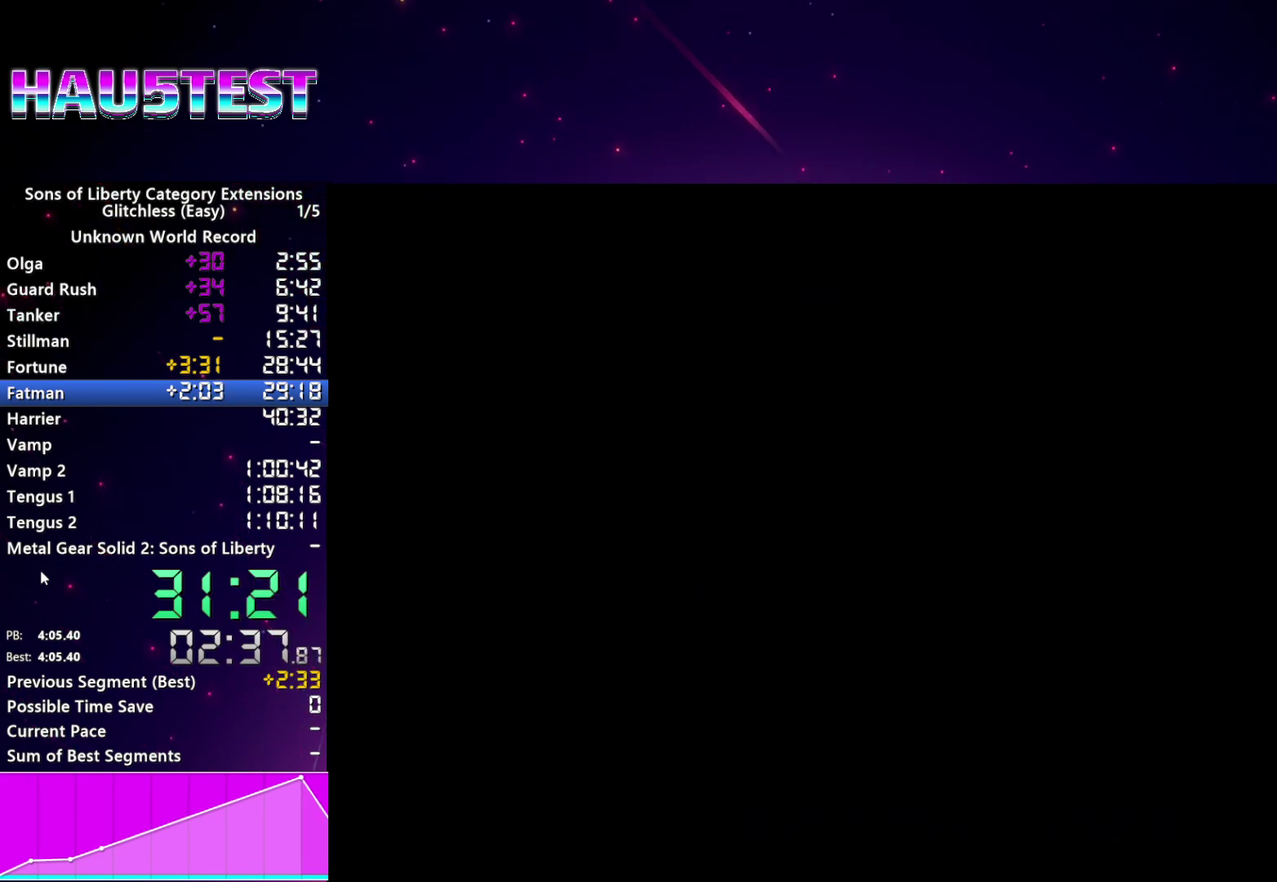
{"buttons": [], "events": [[40, "CROSS", "down"], [140, "CROSS", "up"], [220, "CROSS", "down"], [300, "CROSS", "up"], [380, "CROSS", "down"], [480, "CROSS", "up"]]}
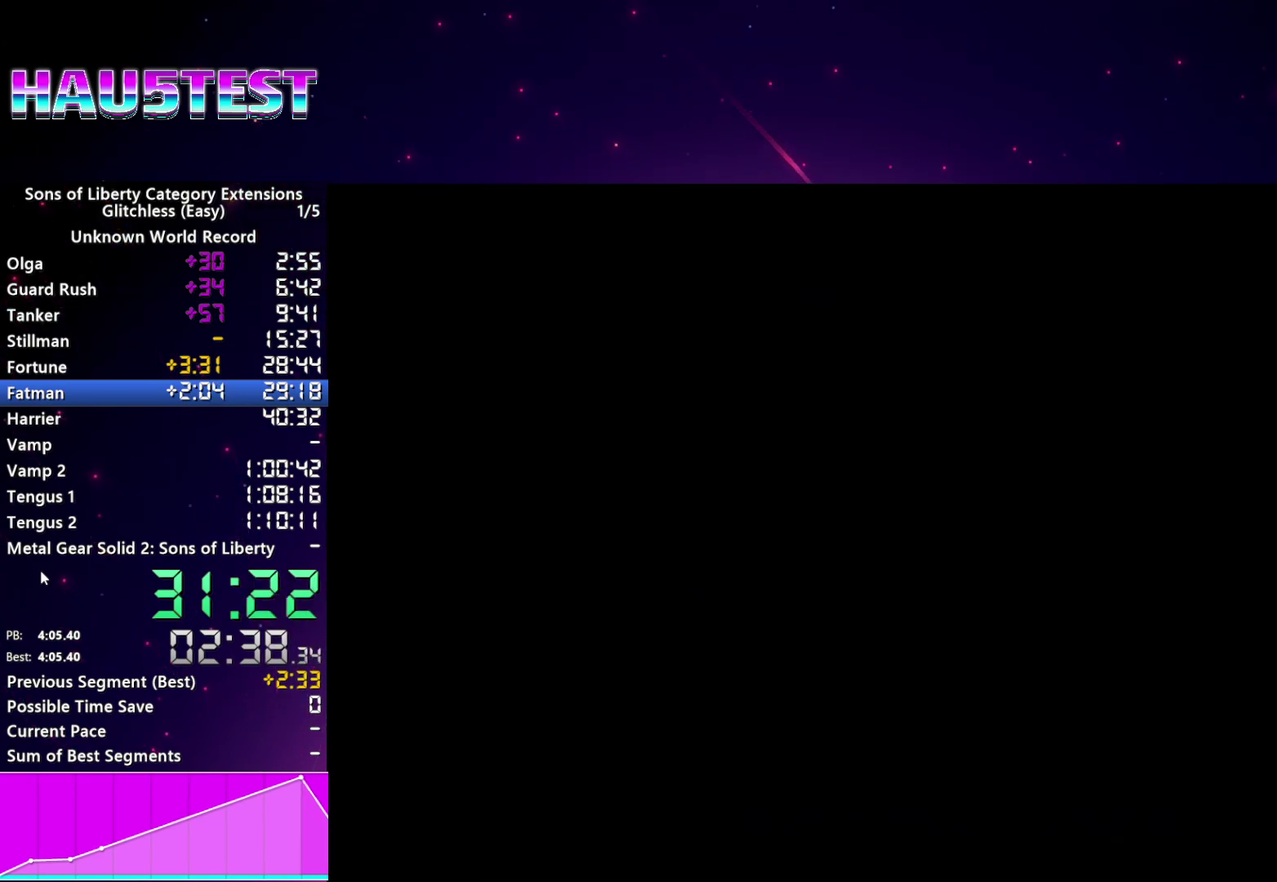
{"buttons": [], "events": [[60, "CROSS", "down"], [160, "CROSS", "up"], [240, "CROSS", "down"], [340, "CROSS", "up"], [420, "CROSS", "down"], [500, "CROSS", "up"]]}
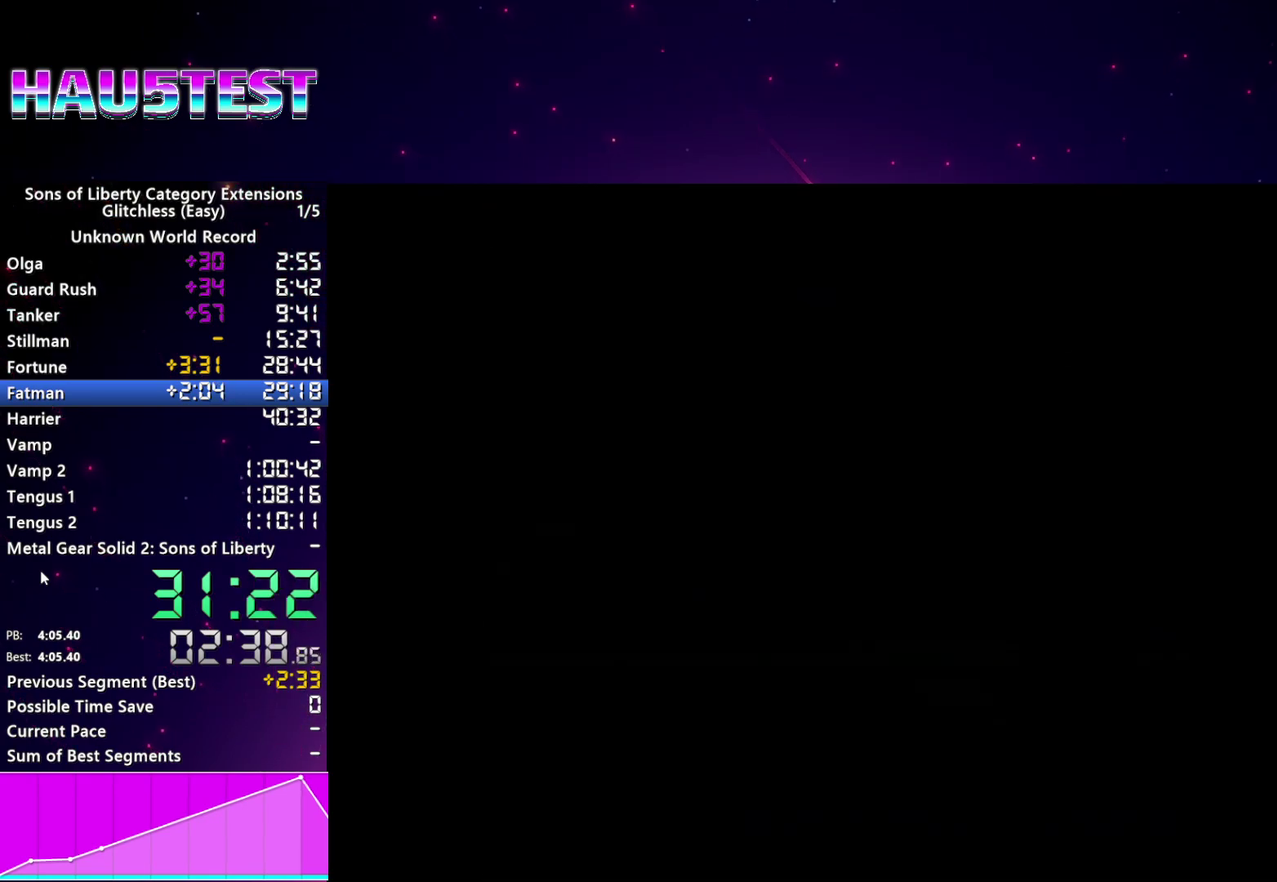
{"buttons": ["CROSS"], "events": [[100, "CROSS", "down"], [180, "CROSS", "up"], [280, "CROSS", "down"], [360, "CROSS", "up"], [460, "CROSS", "down"]]}
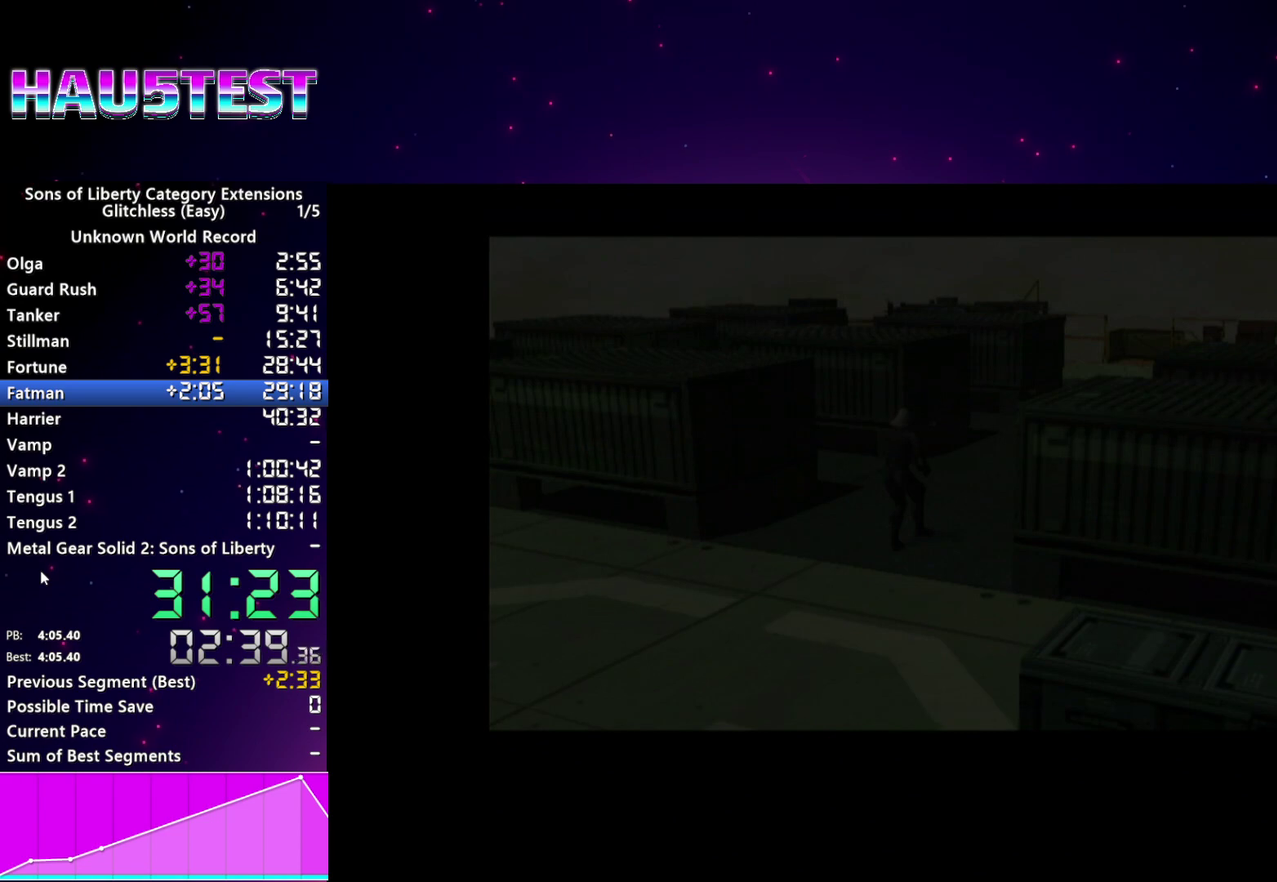
{"buttons": ["CROSS"], "events": [[40, "CROSS", "up"], [120, "CROSS", "down"], [220, "CROSS", "up"], [320, "CROSS", "down"], [400, "CROSS", "up"], [480, "CROSS", "down"]]}
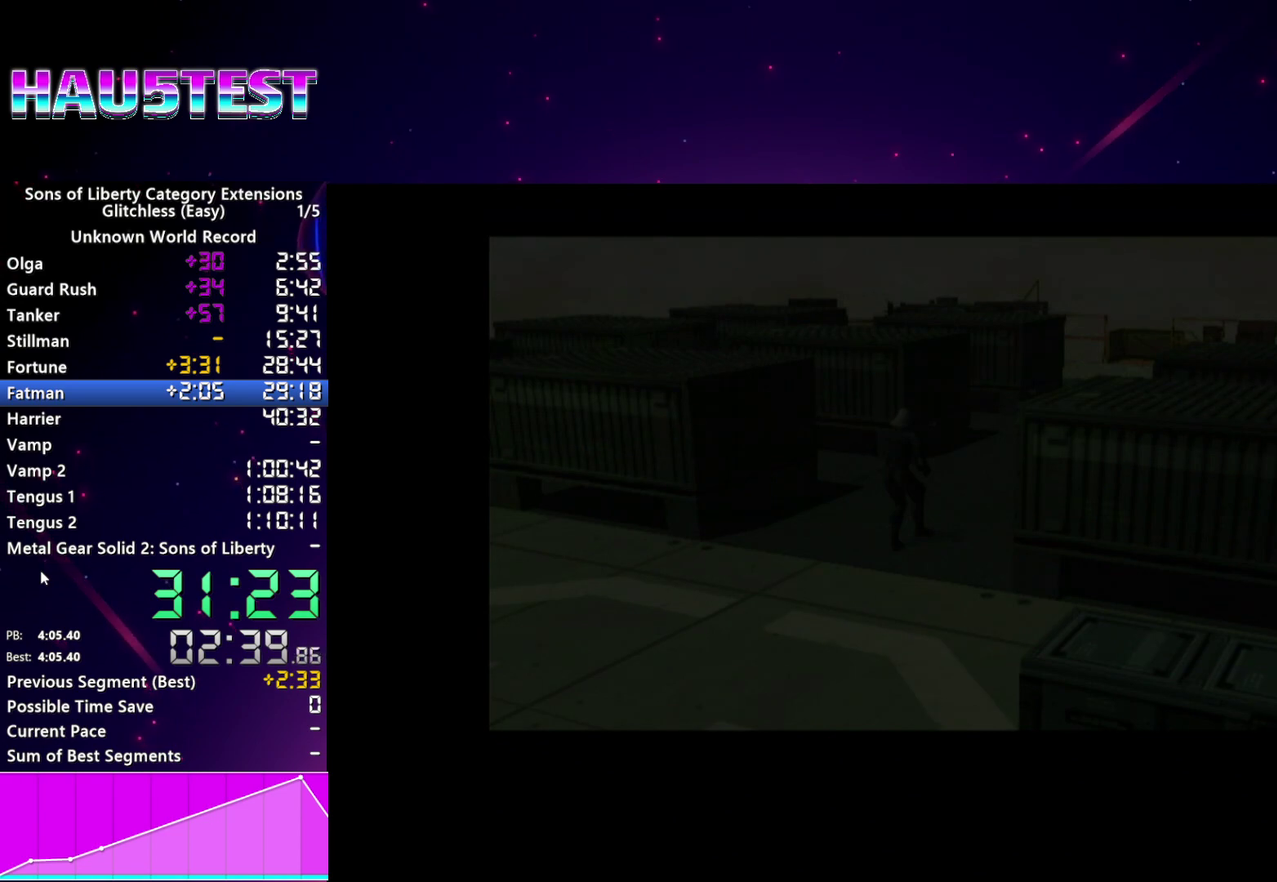
{"buttons": ["CROSS"], "events": [[60, "CROSS", "up"], [160, "CROSS", "down"], [220, "CROSS", "up"], [320, "CROSS", "down"], [400, "CROSS", "up"], [480, "CROSS", "down"]]}